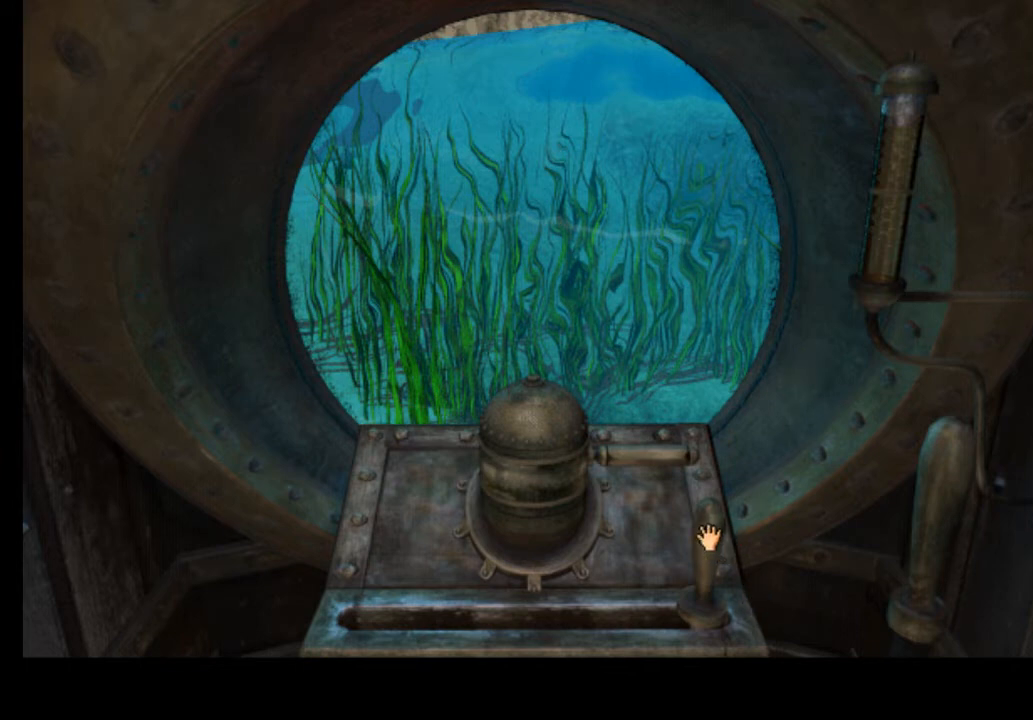
Gameplay with keyboard and mouse; each line is a JSON object with the keys and mouse buttons held at the frame after it. "events" lists presses ("down") and releases ("up") of "a", "ctrl", "d", "e", "f", "q", "r", "s", "shift", "space", "tab", "w", "mouse_left", "mouse_wheel", "mouse_right", "mouse_mb4" and "mouse_mb5" between this image and that frame as [ms after this image, input, new state], when the widget could be followed in between. "mouse_left", "mouse_wheel", "mouse_right", "mouse_mb4", "mouse_mb5" = the "left", "wheel", "right", "mb4", "mb5" buttons of the "mouse" list. No other keys are recorded. "wheel" means that the mouse wheel is clicked or scrolled. Mouse movement is not recorded.
{"keys": [], "mouse": [], "events": [[33, "mouse_left", "down"], [100, "mouse_left", "up"], [100, "space", "down"], [167, "space", "up"]]}
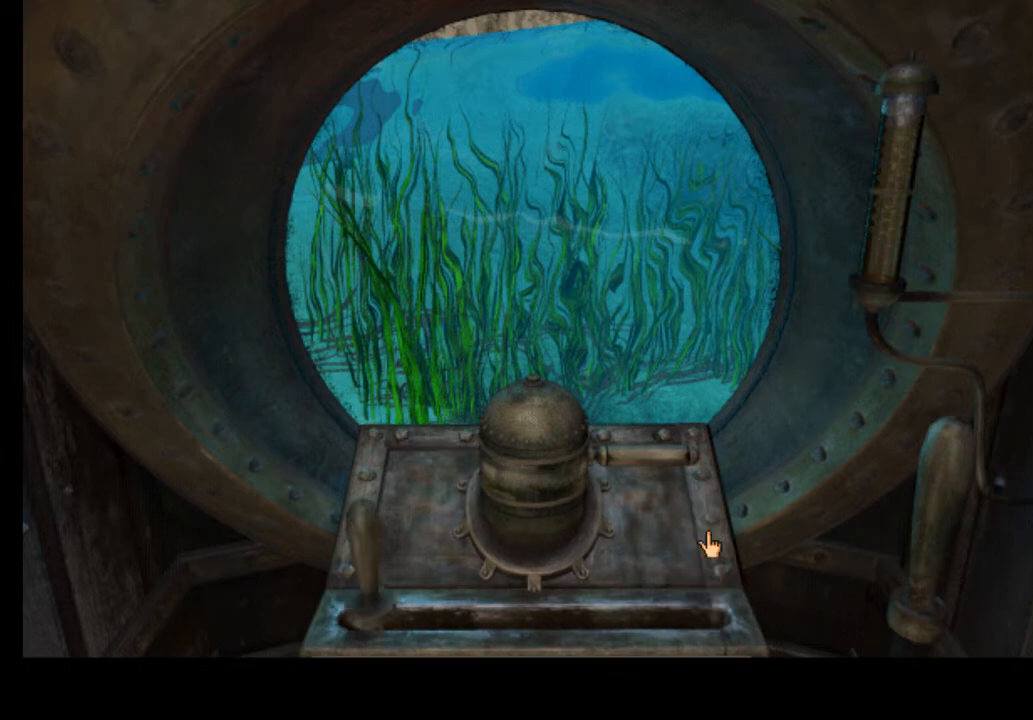
{"keys": [], "mouse": [], "events": []}
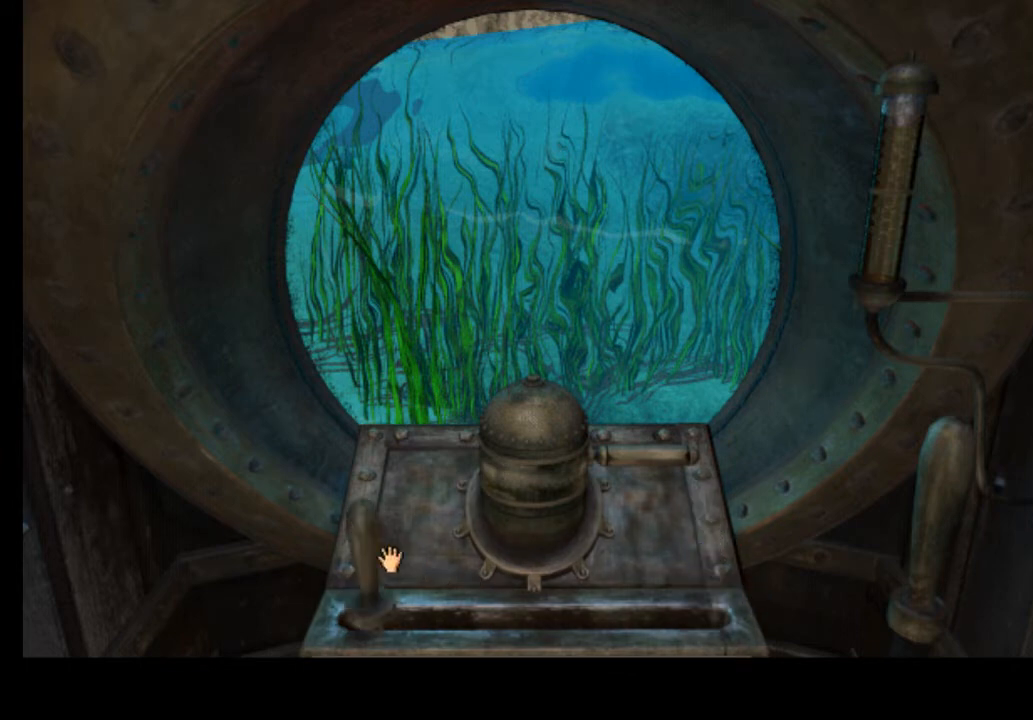
{"keys": [], "mouse": [], "events": [[300, "mouse_left", "down"], [367, "mouse_left", "up"], [367, "space", "down"], [433, "space", "up"]]}
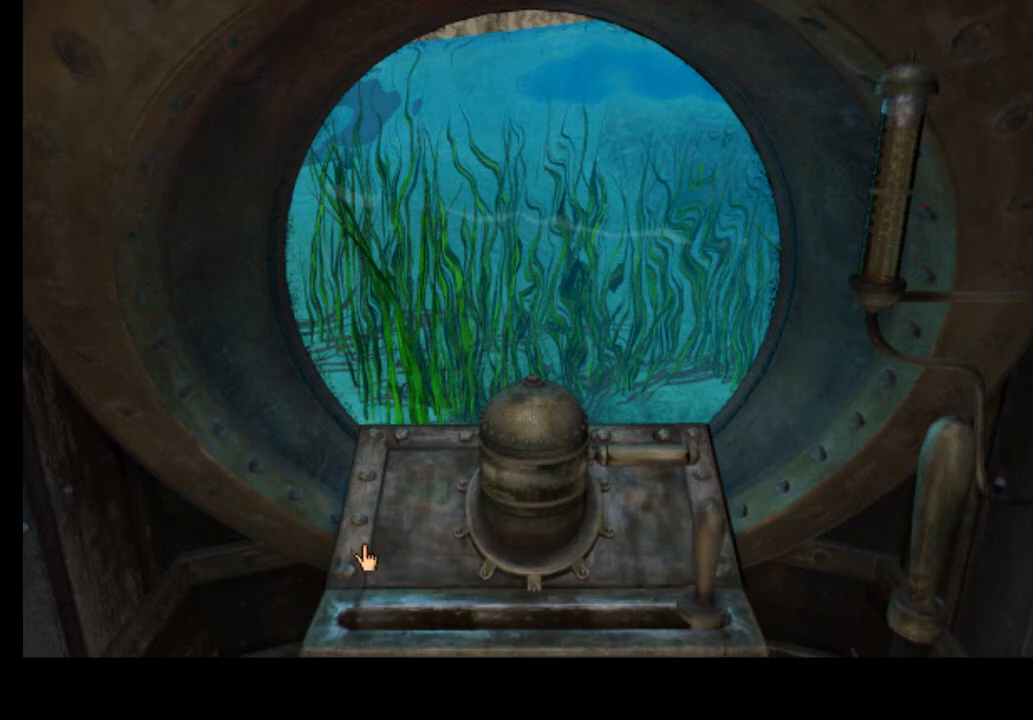
{"keys": [], "mouse": [], "events": []}
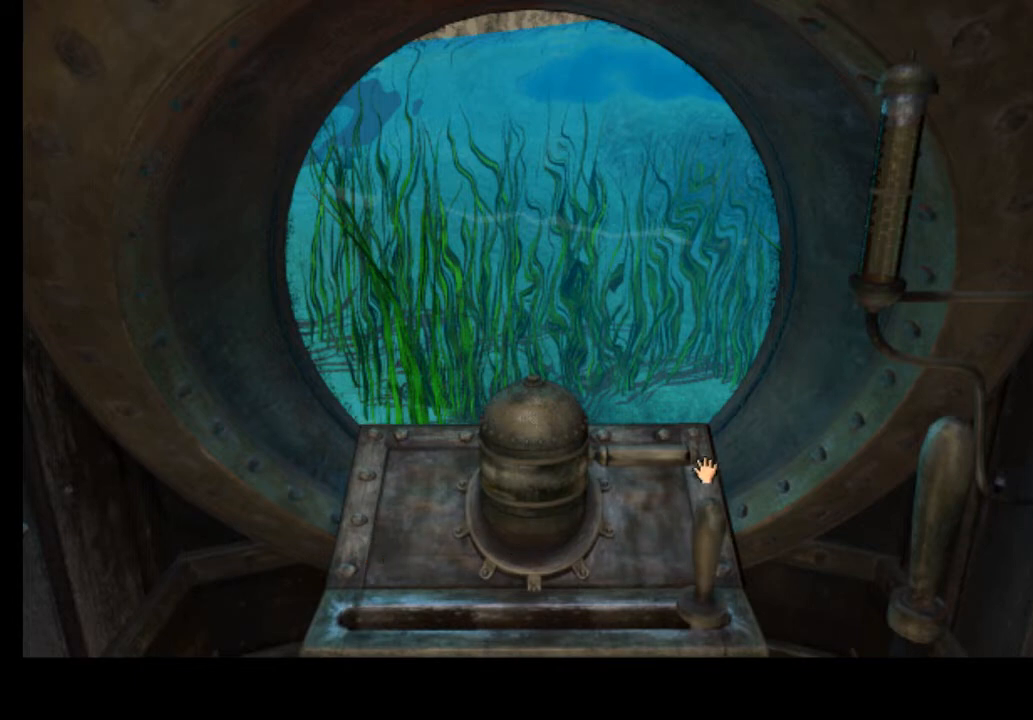
{"keys": [], "mouse": [], "events": []}
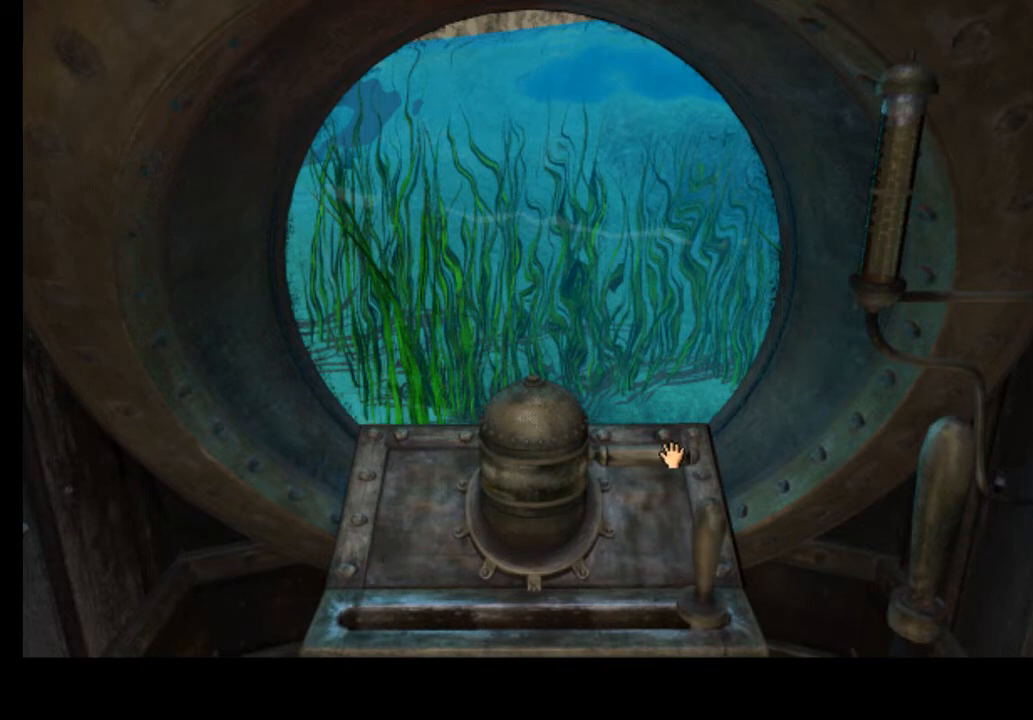
{"keys": [], "mouse": [], "events": []}
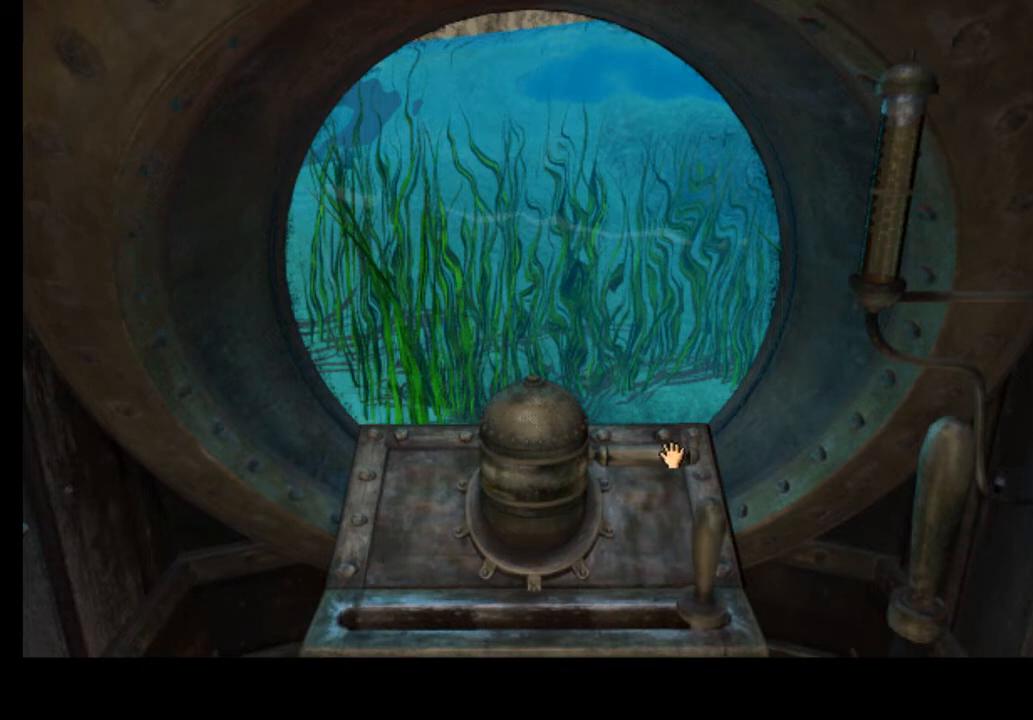
{"keys": [], "mouse": [], "events": []}
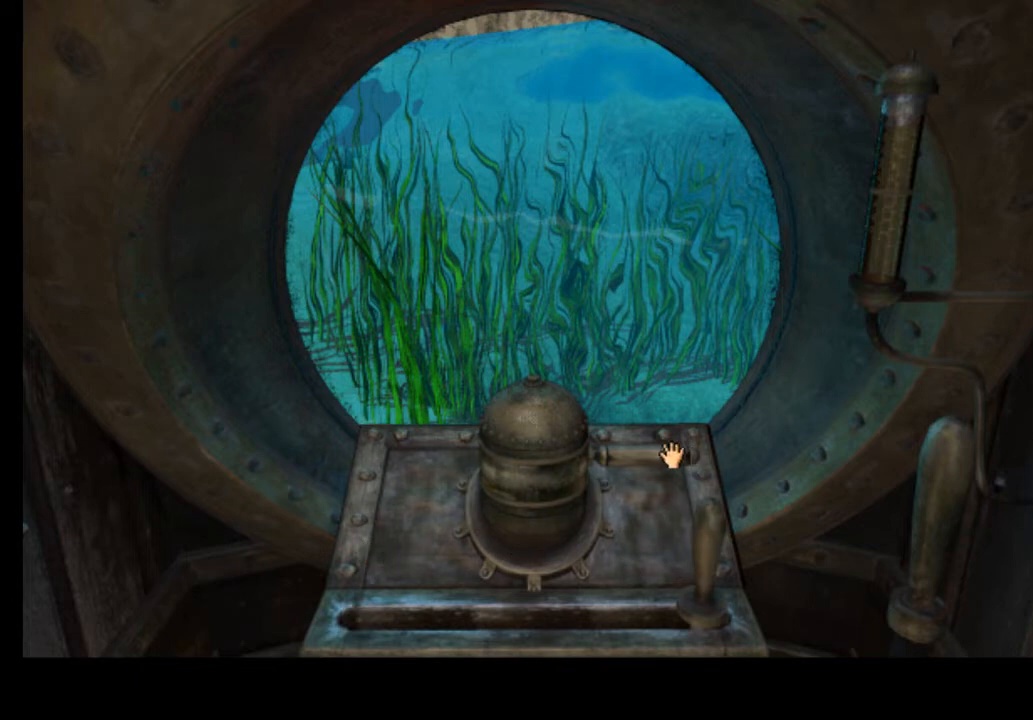
{"keys": [], "mouse": [], "events": [[133, "mouse_left", "down"], [233, "mouse_left", "up"], [233, "space", "down"], [300, "space", "up"], [367, "space", "down"], [433, "space", "up"]]}
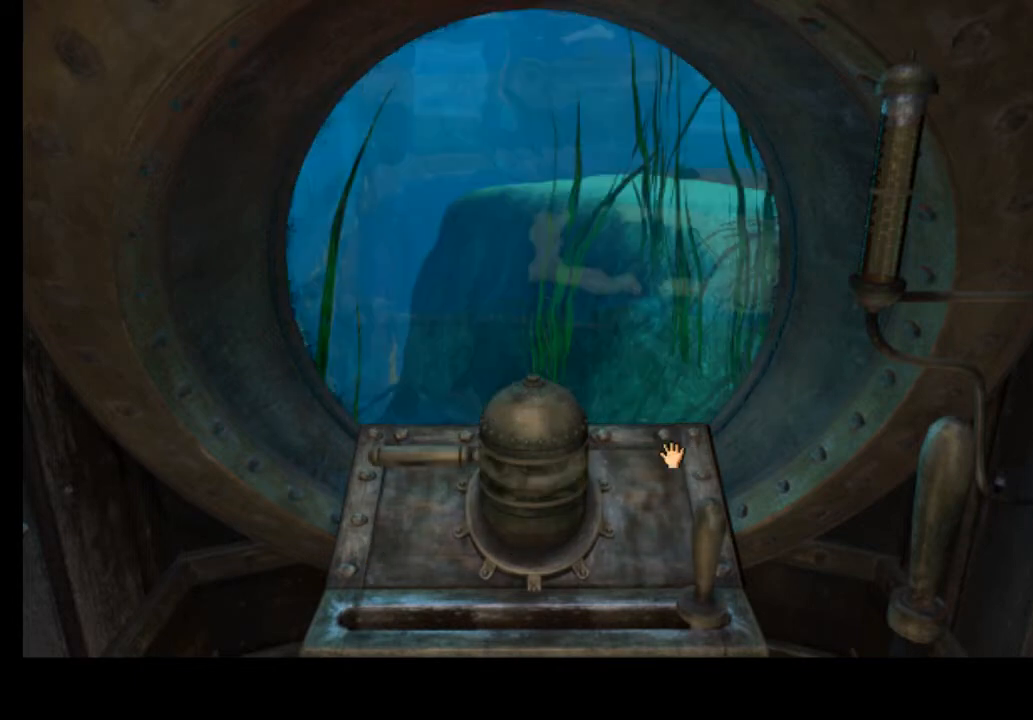
{"keys": [], "mouse": [], "events": []}
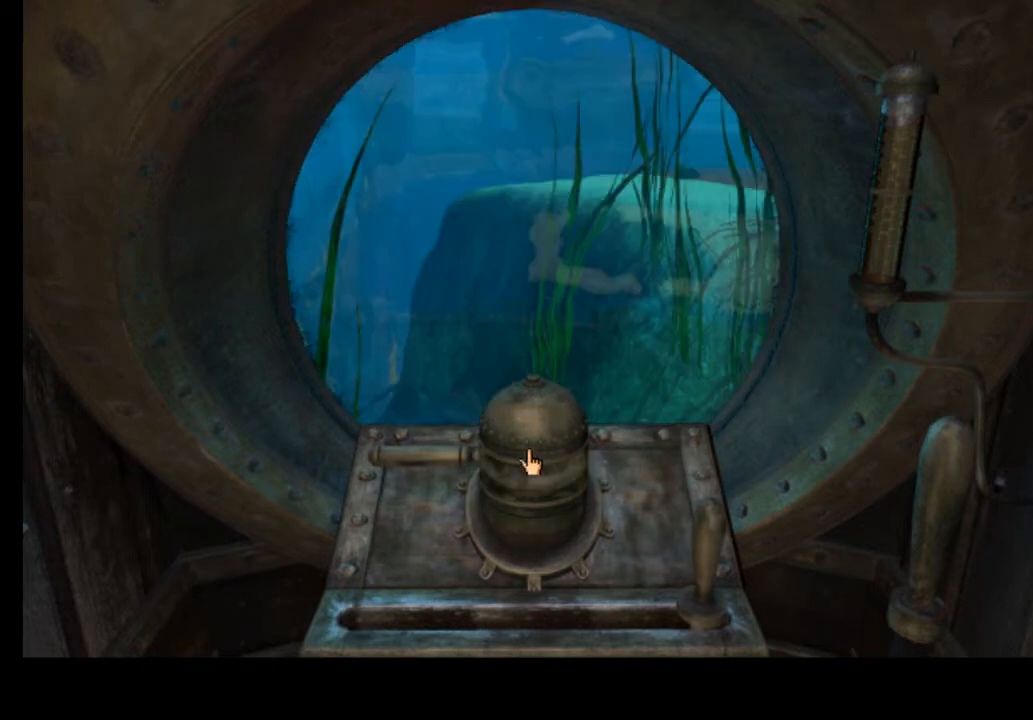
{"keys": ["space"], "mouse": [], "events": [[433, "mouse_left", "down"], [500, "mouse_left", "up"], [500, "space", "down"]]}
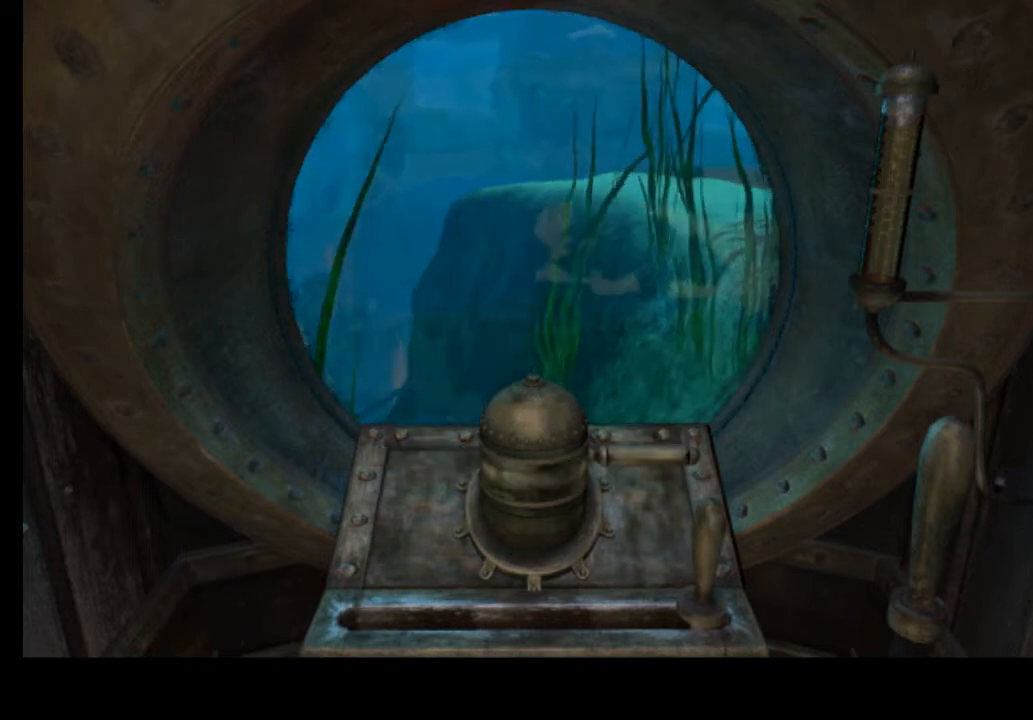
{"keys": [], "mouse": [], "events": [[67, "space", "up"], [133, "space", "down"], [200, "space", "up"]]}